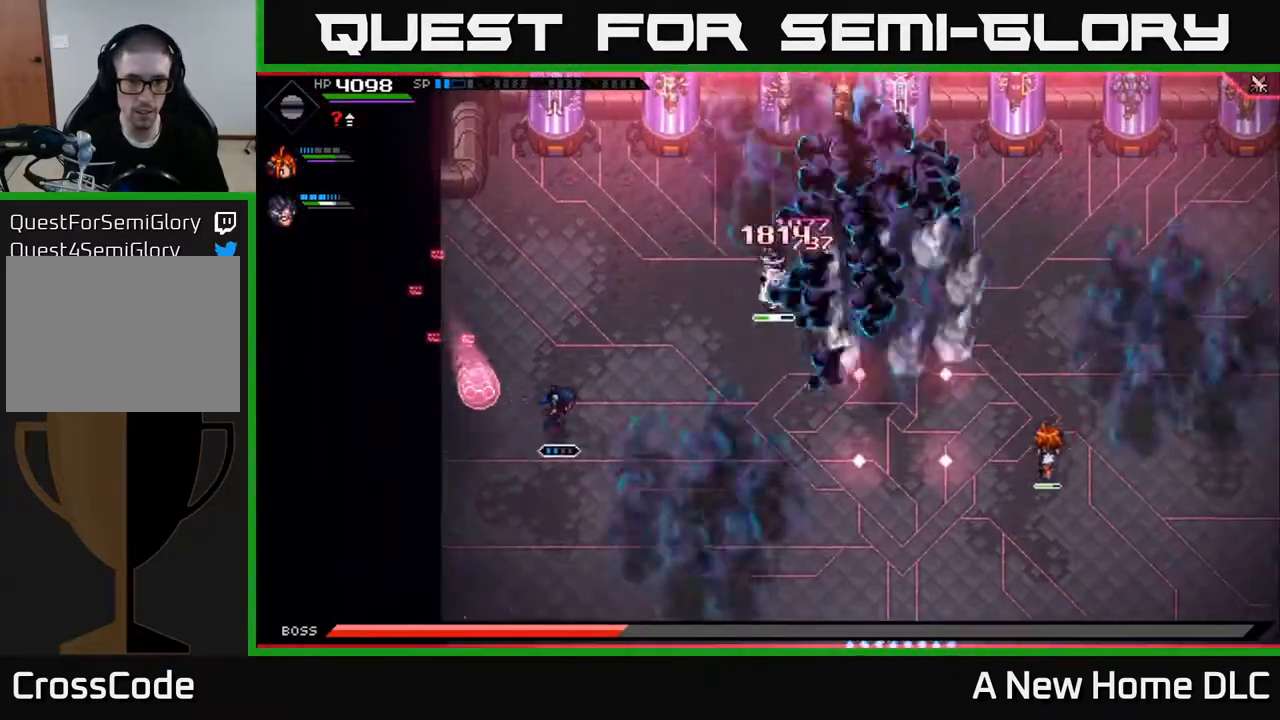
Gameplay with a controller (Xbox layout); each line is a JSON object with the inputs held at the frame after it. "events" lists button and stick changes between this image and that frame as [ms after this image, input, new state], when the widget could be followed in between.
{"buttons": [], "left_stick": "right", "right_stick": "center", "events": []}
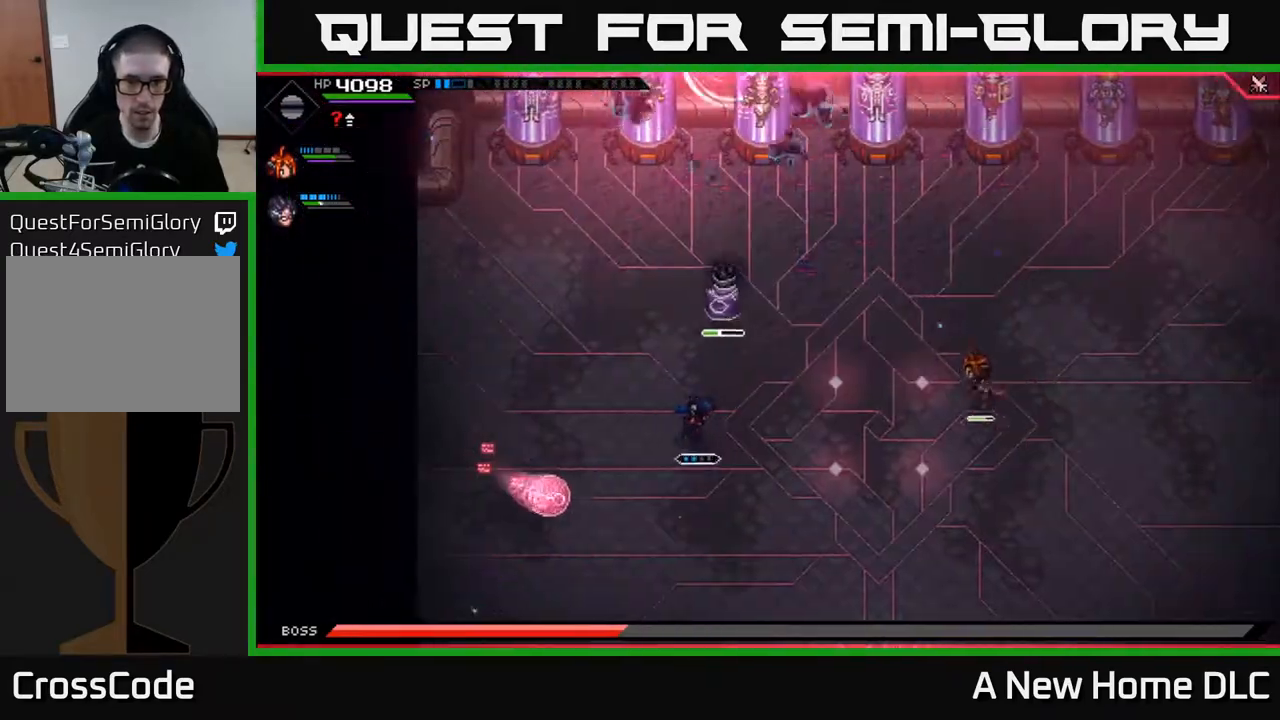
{"buttons": [], "left_stick": "down-right", "right_stick": "center", "events": [[200, "L1", "down"], [283, "L1", "up"], [383, "L1", "down"], [467, "L1", "up"], [500, "left_stick", "down-right"]]}
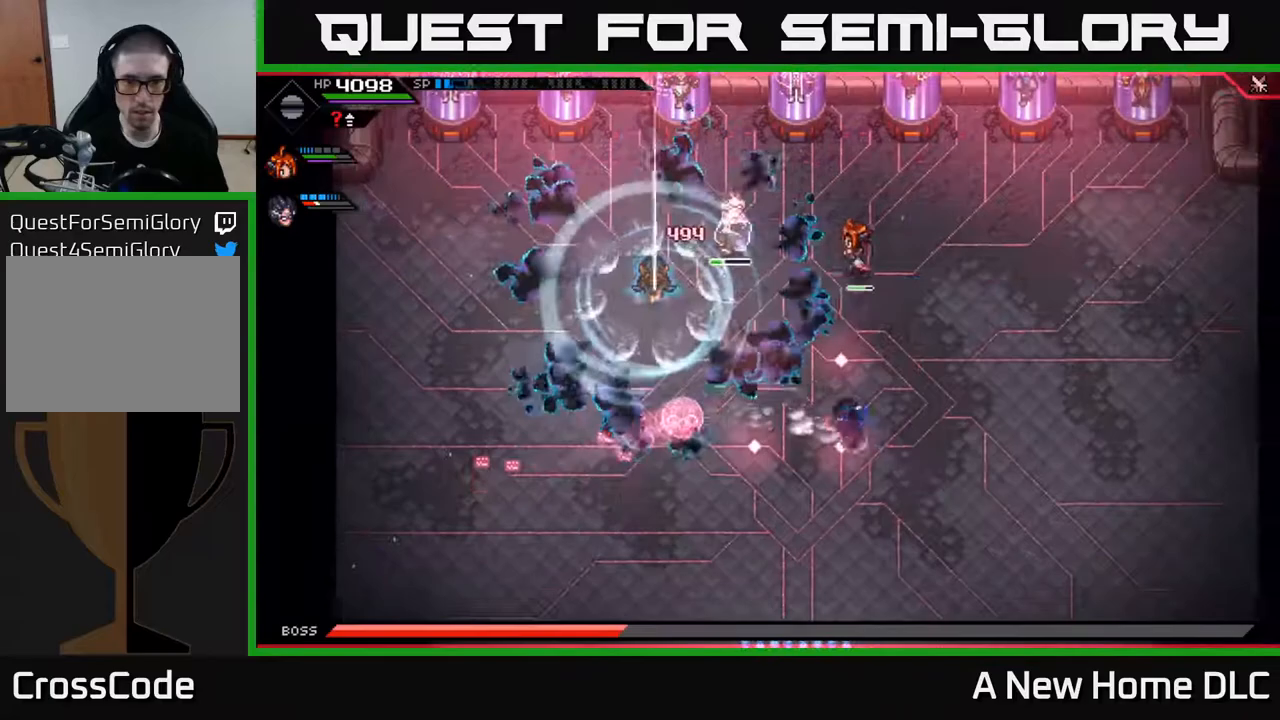
{"buttons": [], "left_stick": "down-right", "right_stick": "center", "events": [[67, "L1", "down"], [133, "L1", "up"]]}
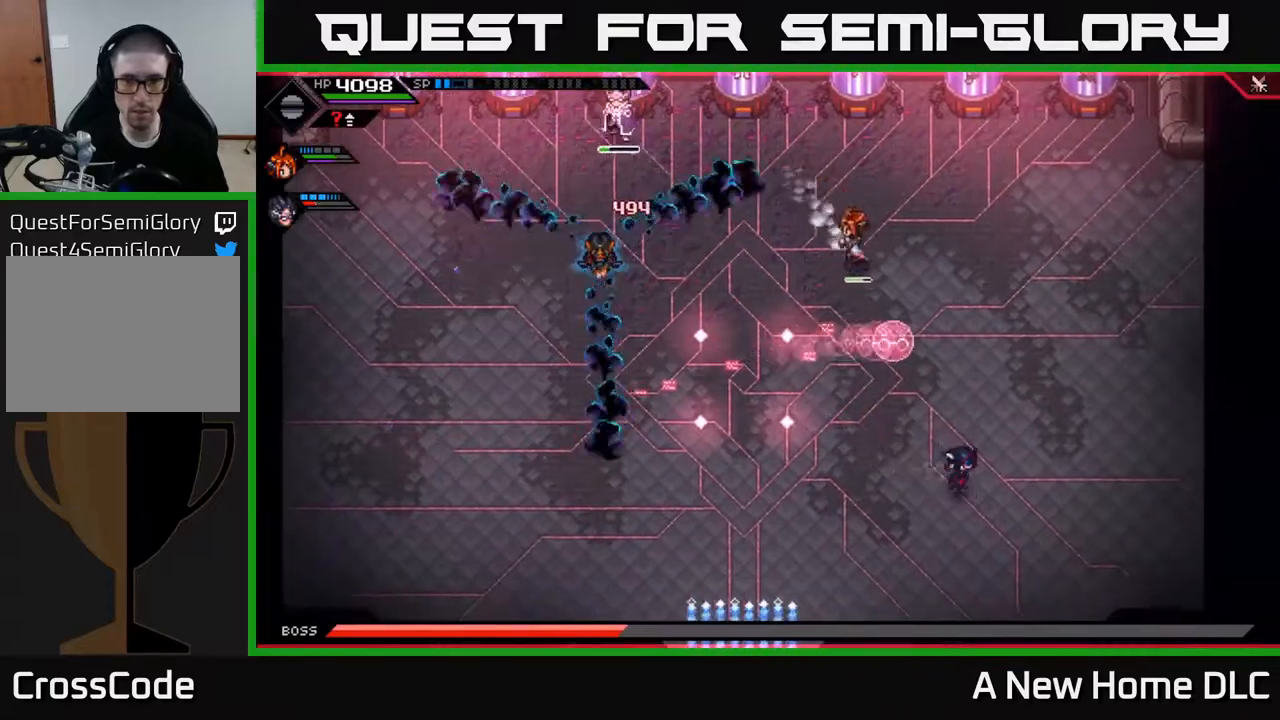
{"buttons": [], "left_stick": "down-right", "right_stick": "center", "events": []}
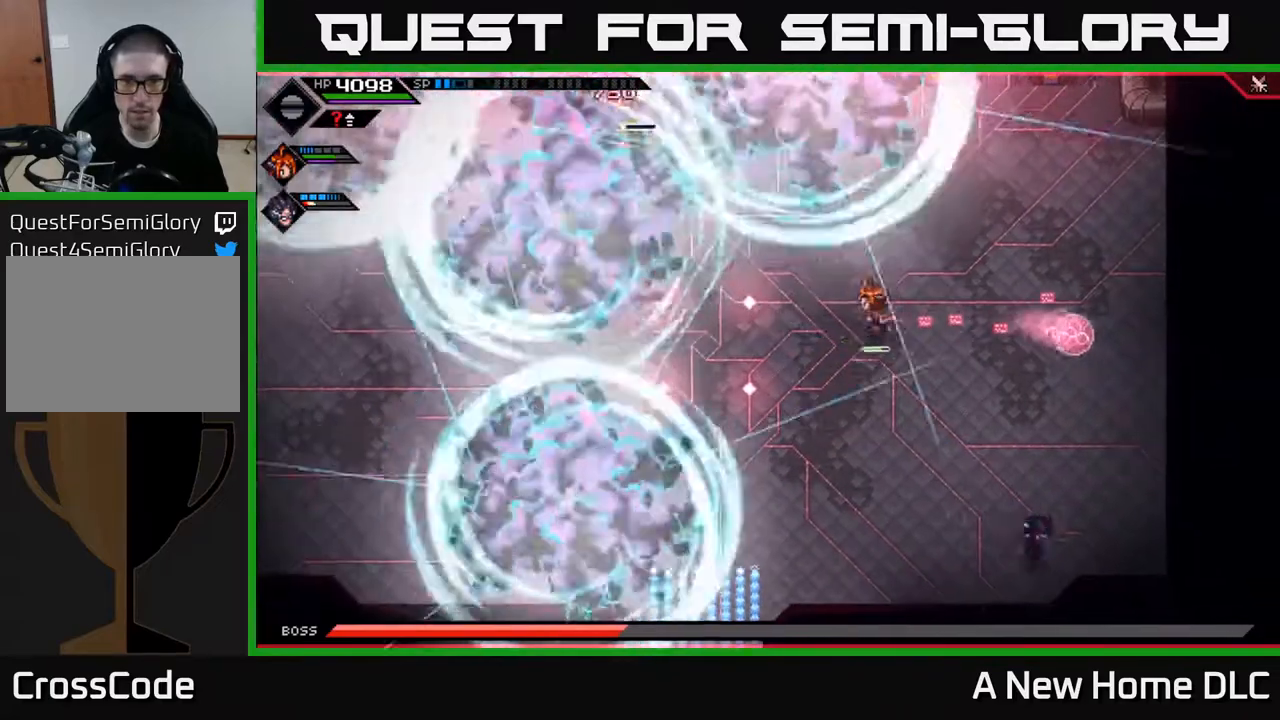
{"buttons": [], "left_stick": "left", "right_stick": "center", "events": [[50, "left_stick", "center"], [267, "left_stick", "left"]]}
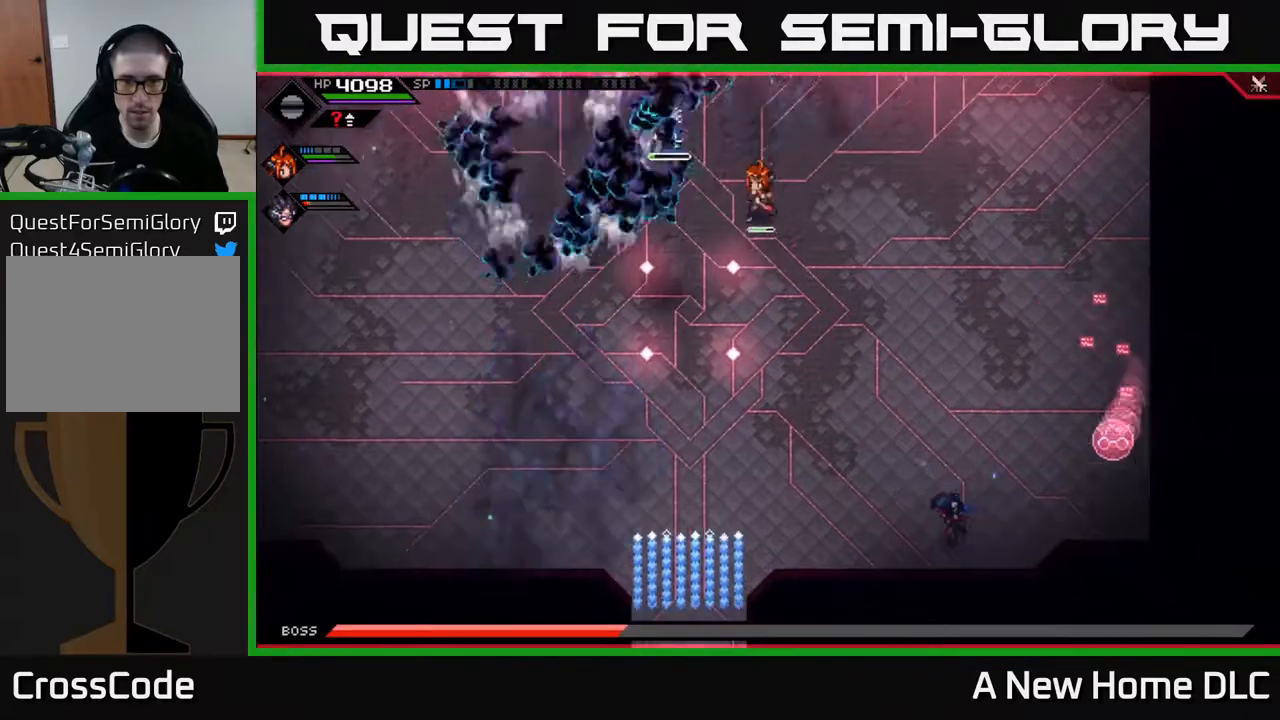
{"buttons": [], "left_stick": "left", "right_stick": "center", "events": []}
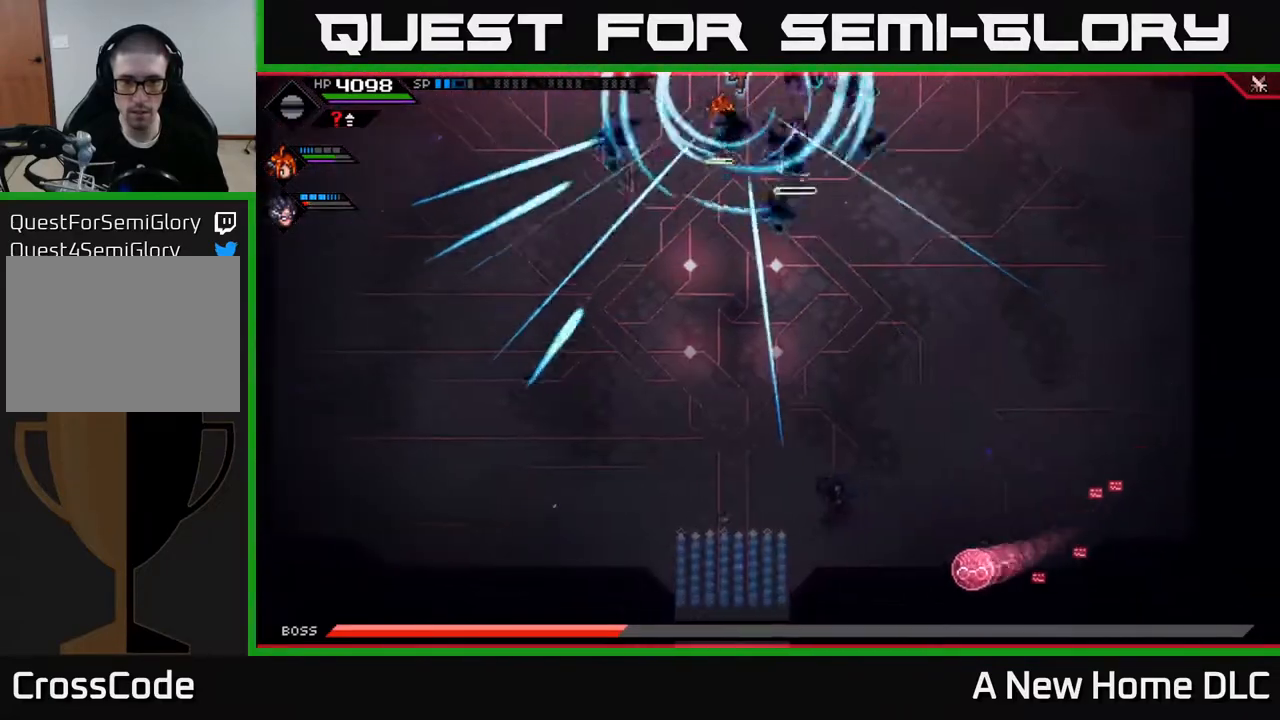
{"buttons": [], "left_stick": "left", "right_stick": "center", "events": [[417, "L1", "down"], [500, "L1", "up"]]}
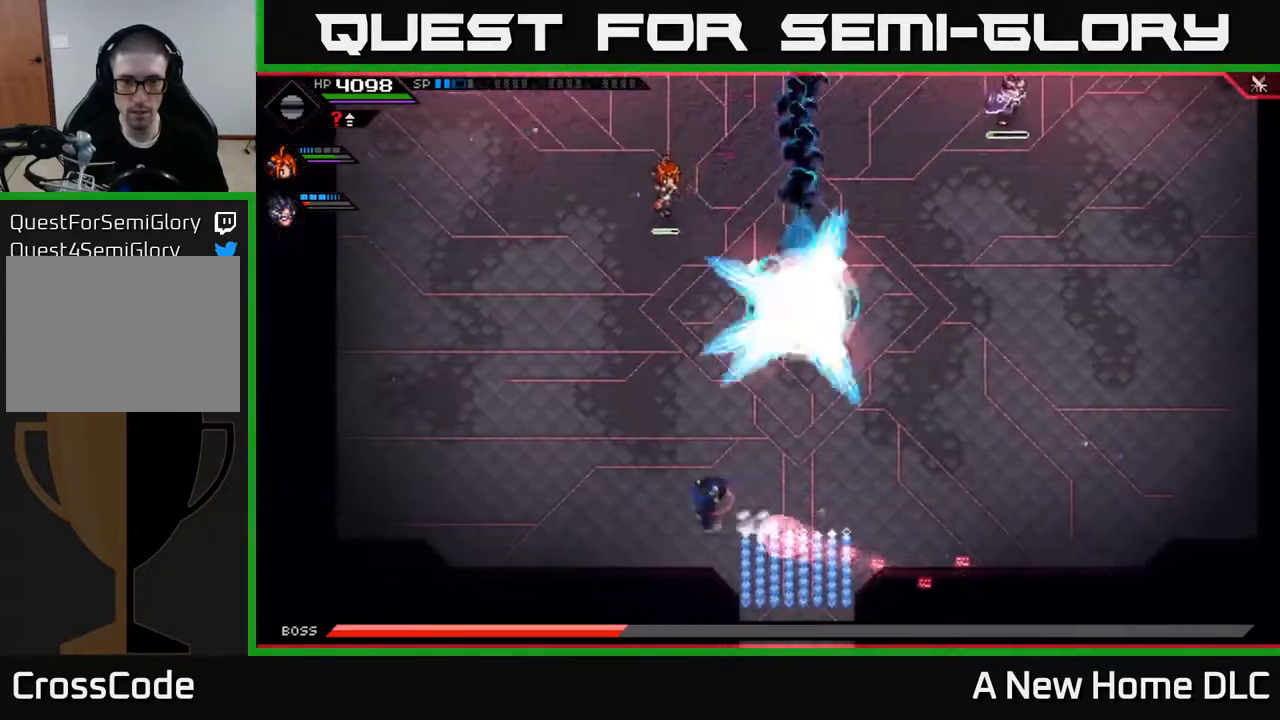
{"buttons": [], "left_stick": "left", "right_stick": "center", "events": [[100, "L1", "down"], [167, "L1", "up"]]}
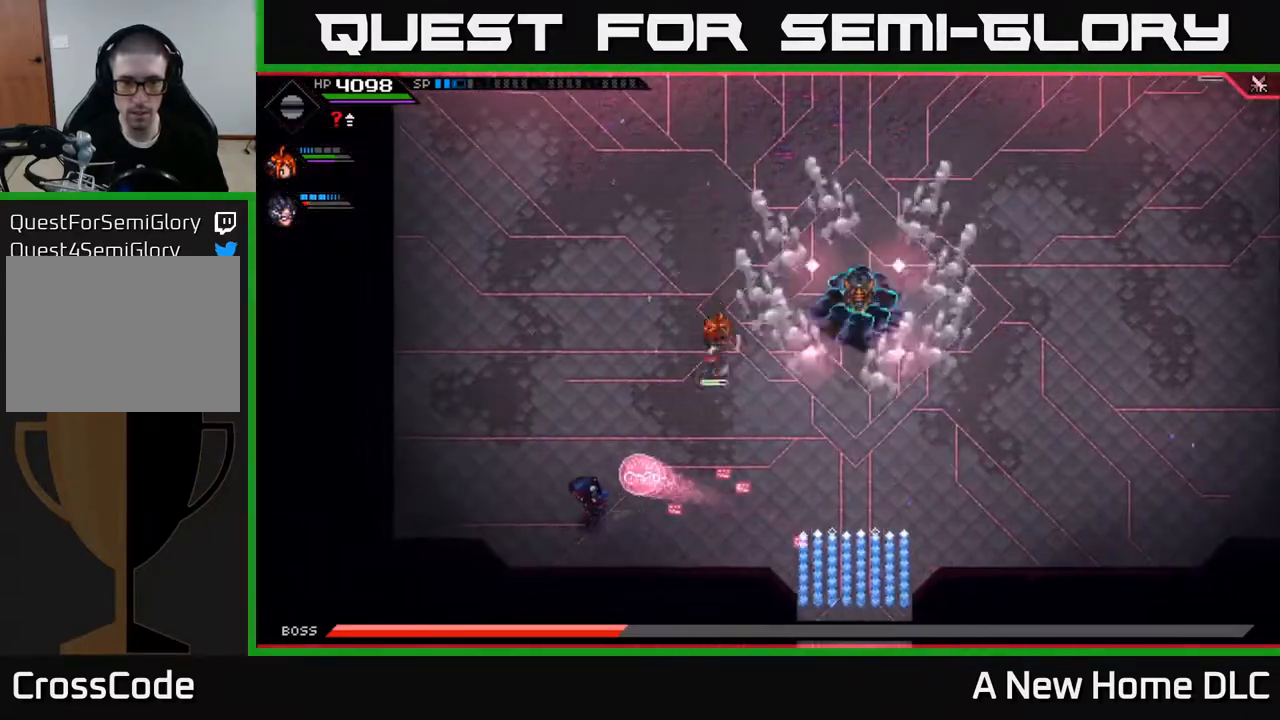
{"buttons": [], "left_stick": "up-left", "right_stick": "center", "events": [[283, "left_stick", "up-left"]]}
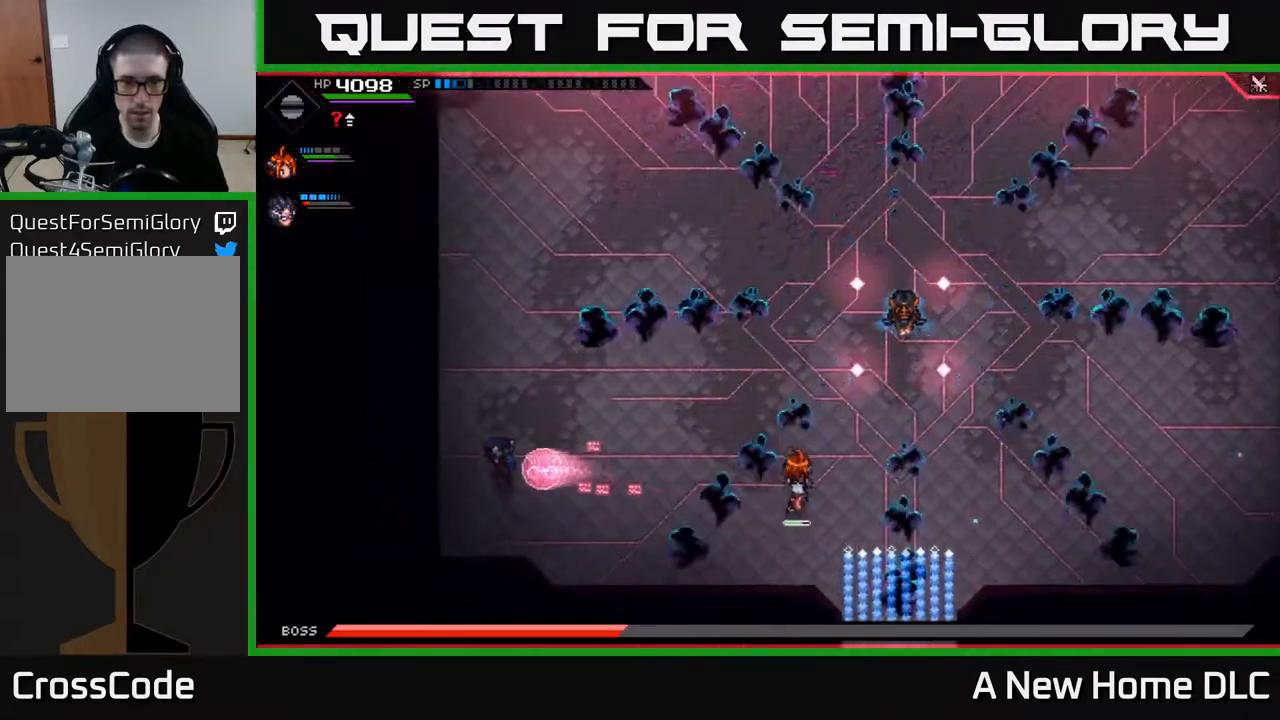
{"buttons": [], "left_stick": "center", "right_stick": "center", "events": [[150, "left_stick", "center"], [200, "left_stick", "down"], [333, "left_stick", "center"]]}
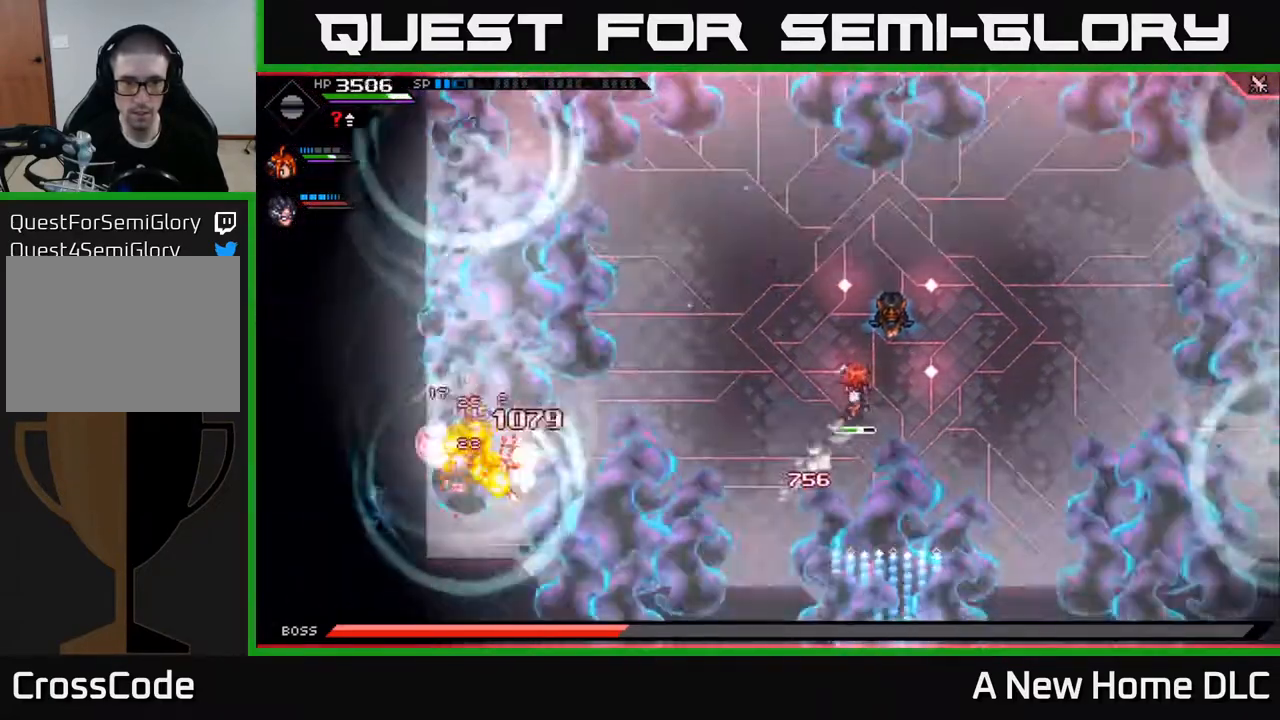
{"buttons": [], "left_stick": "right", "right_stick": "center", "events": [[400, "left_stick", "right"]]}
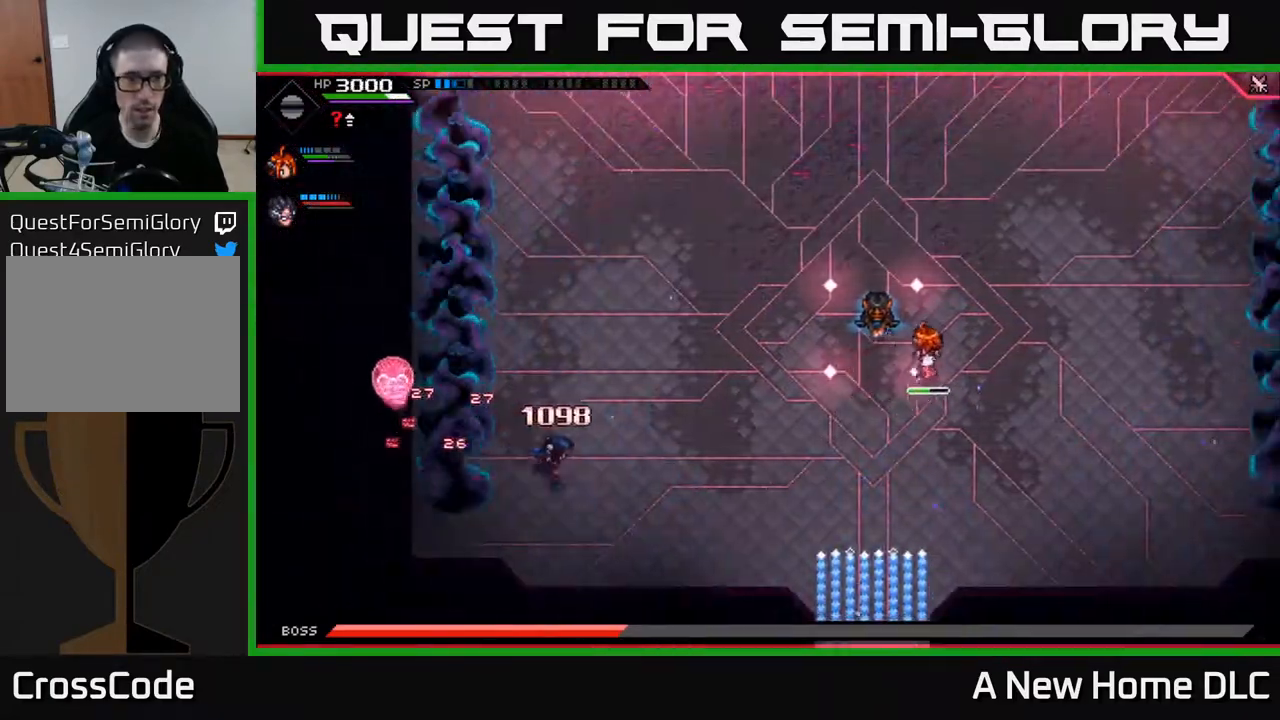
{"buttons": ["L2"], "left_stick": "center", "right_stick": "center", "events": [[50, "left_stick", "center"], [233, "L2", "down"]]}
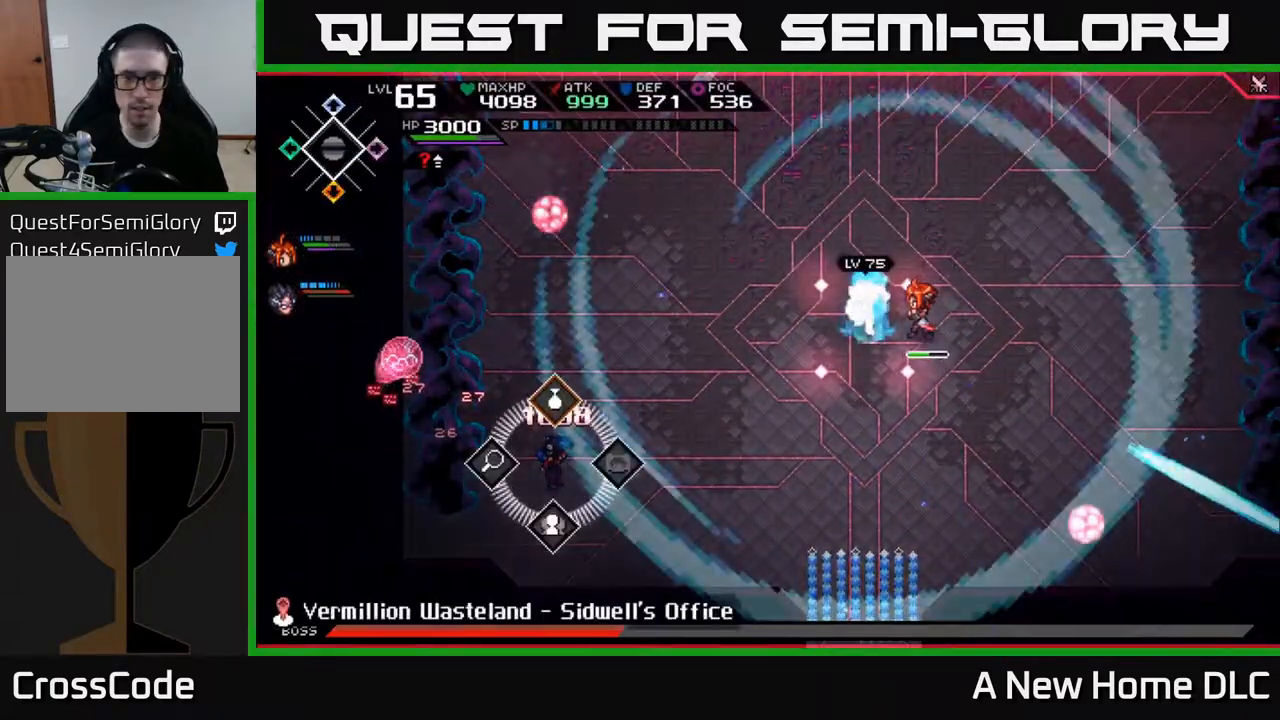
{"buttons": ["L2"], "left_stick": "right", "right_stick": "center", "events": [[467, "left_stick", "right"]]}
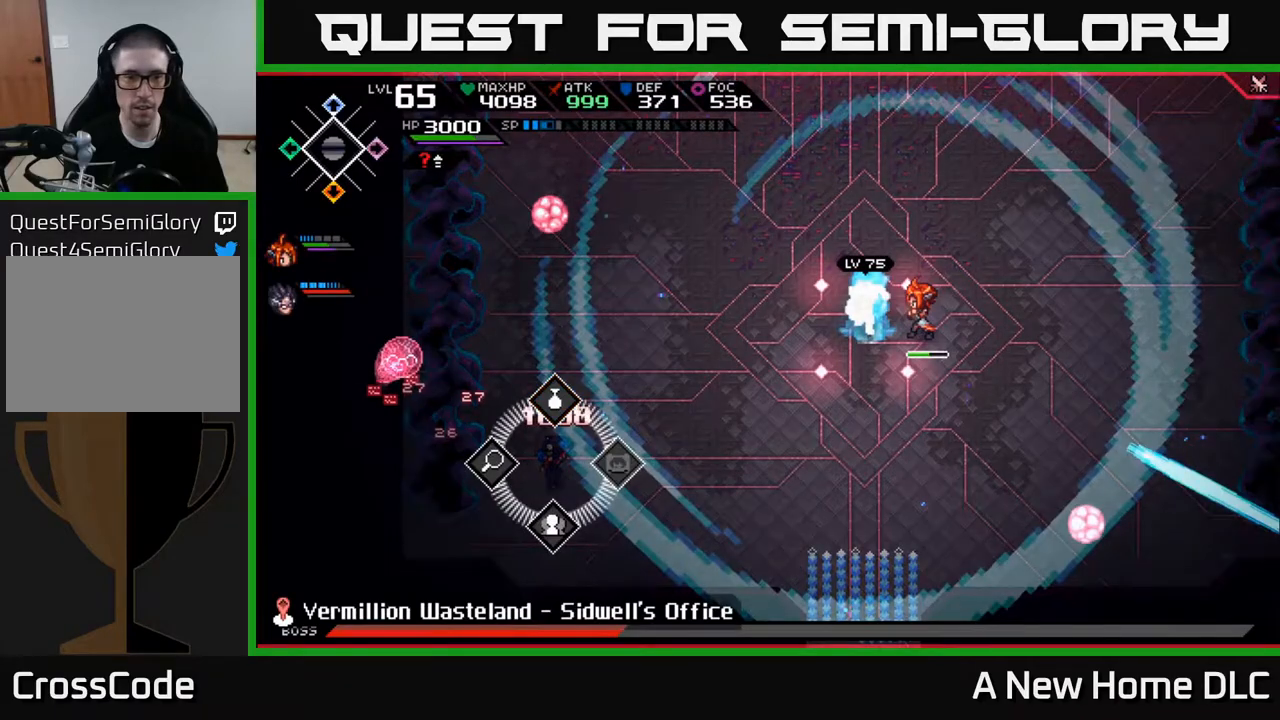
{"buttons": ["L2"], "left_stick": "center", "right_stick": "center", "events": [[117, "left_stick", "center"], [283, "left_stick", "up-left"], [367, "A", "down"], [417, "A", "up"], [417, "left_stick", "center"]]}
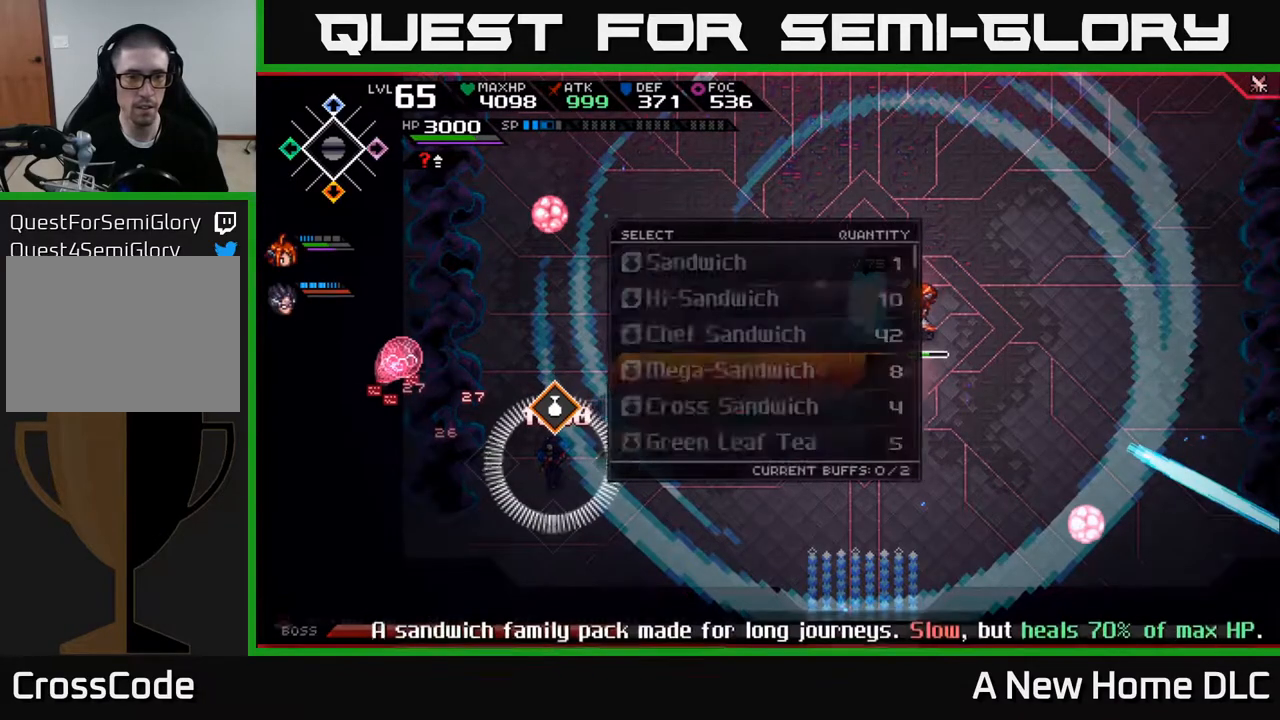
{"buttons": ["L2"], "left_stick": "center", "right_stick": "center", "events": [[333, "left_stick", "up"], [433, "left_stick", "center"], [467, "A", "down"], [500, "A", "up"]]}
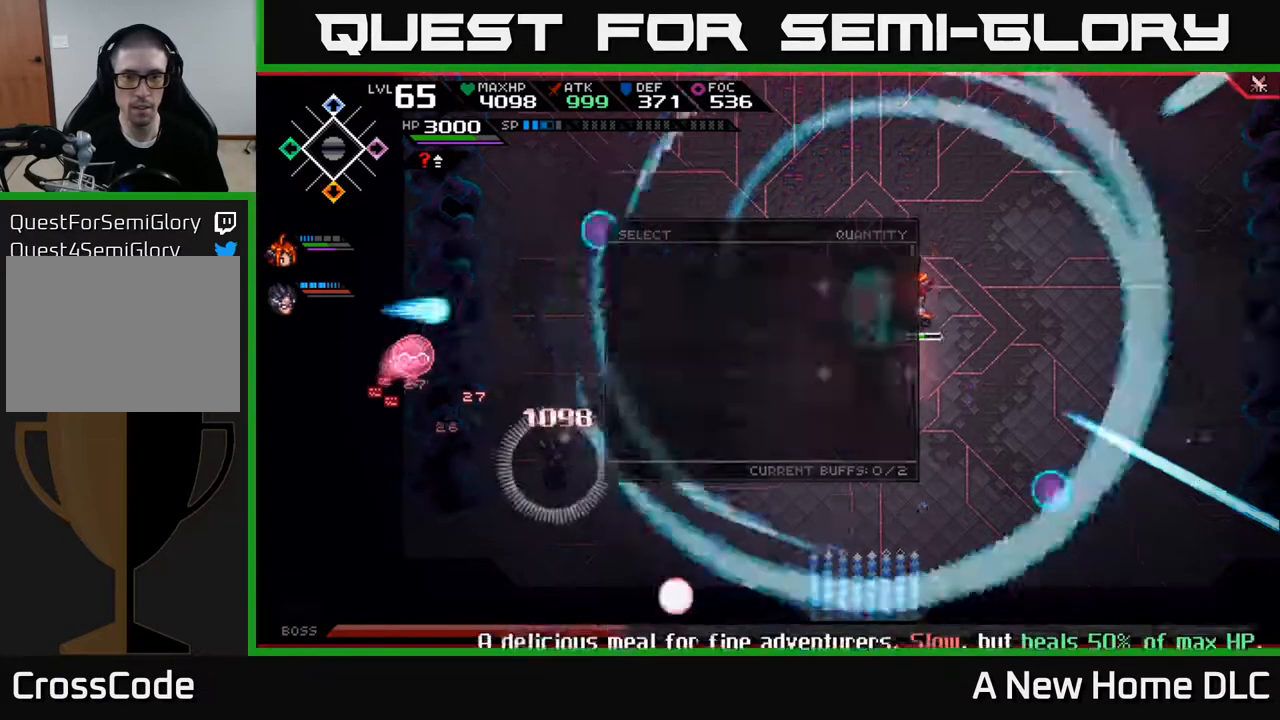
{"buttons": [], "left_stick": "center", "right_stick": "center", "events": [[283, "L2", "up"]]}
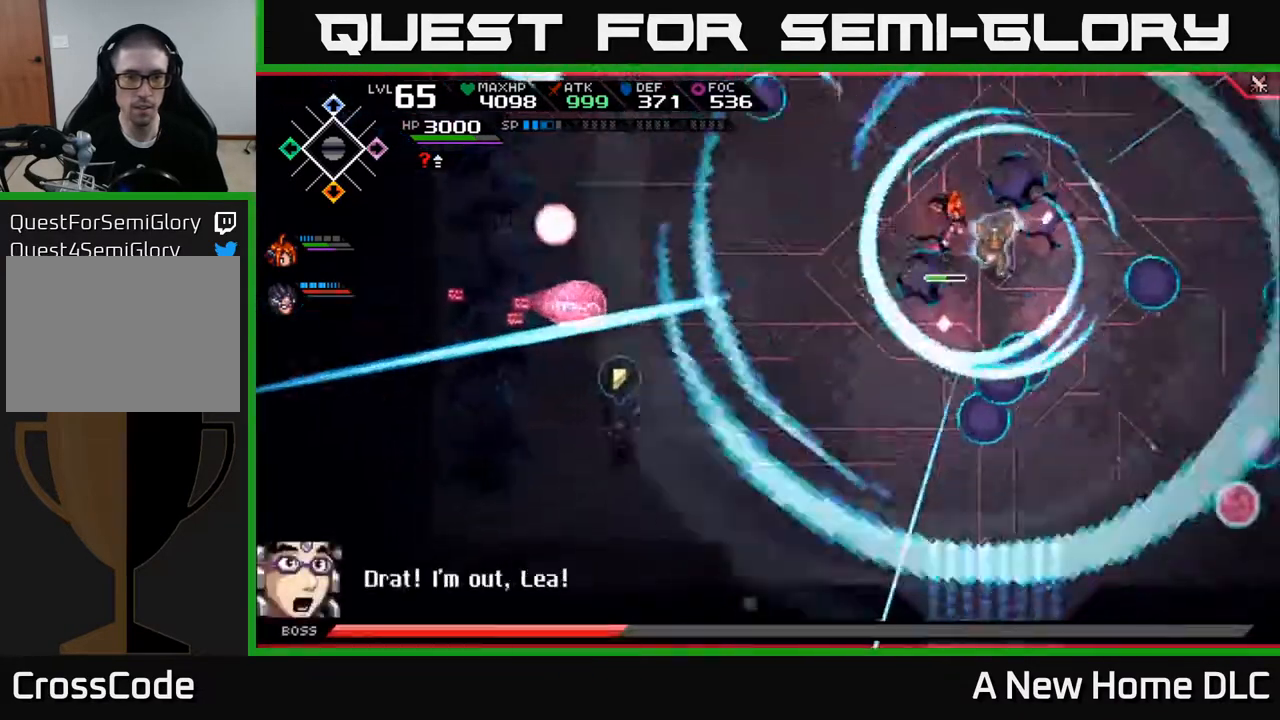
{"buttons": [], "left_stick": "center", "right_stick": "center", "events": []}
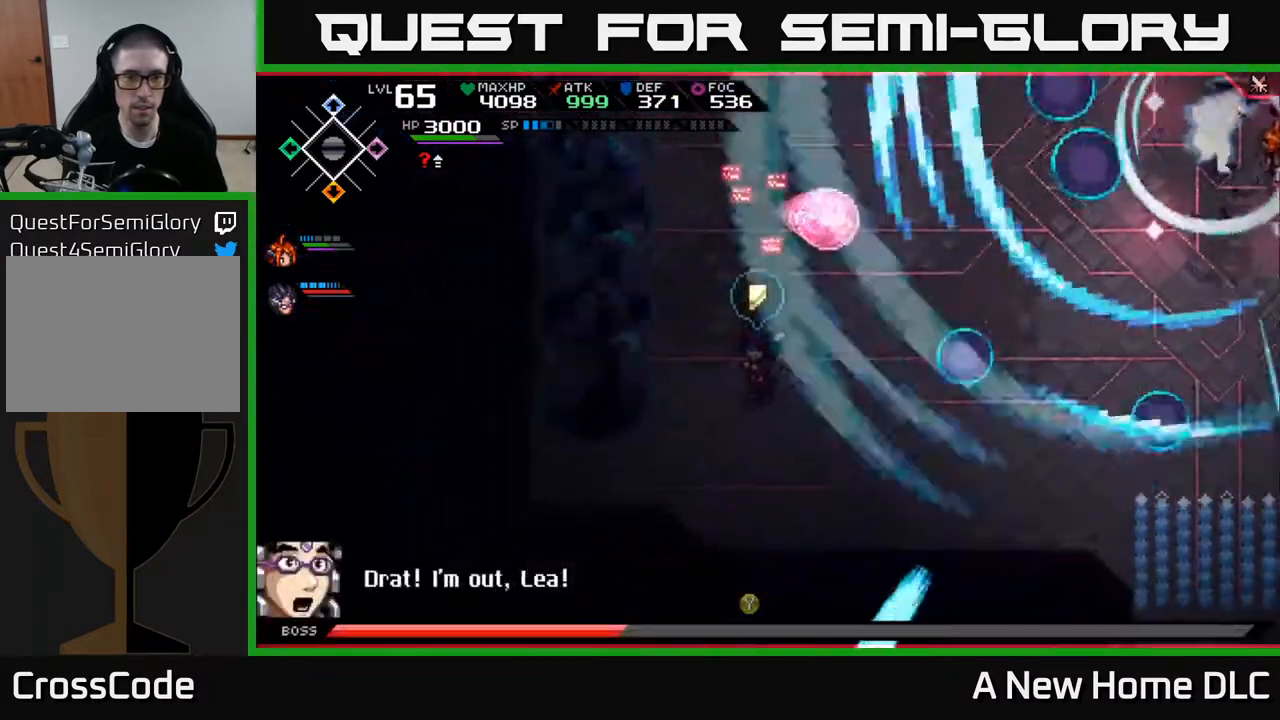
{"buttons": [], "left_stick": "center", "right_stick": "center", "events": []}
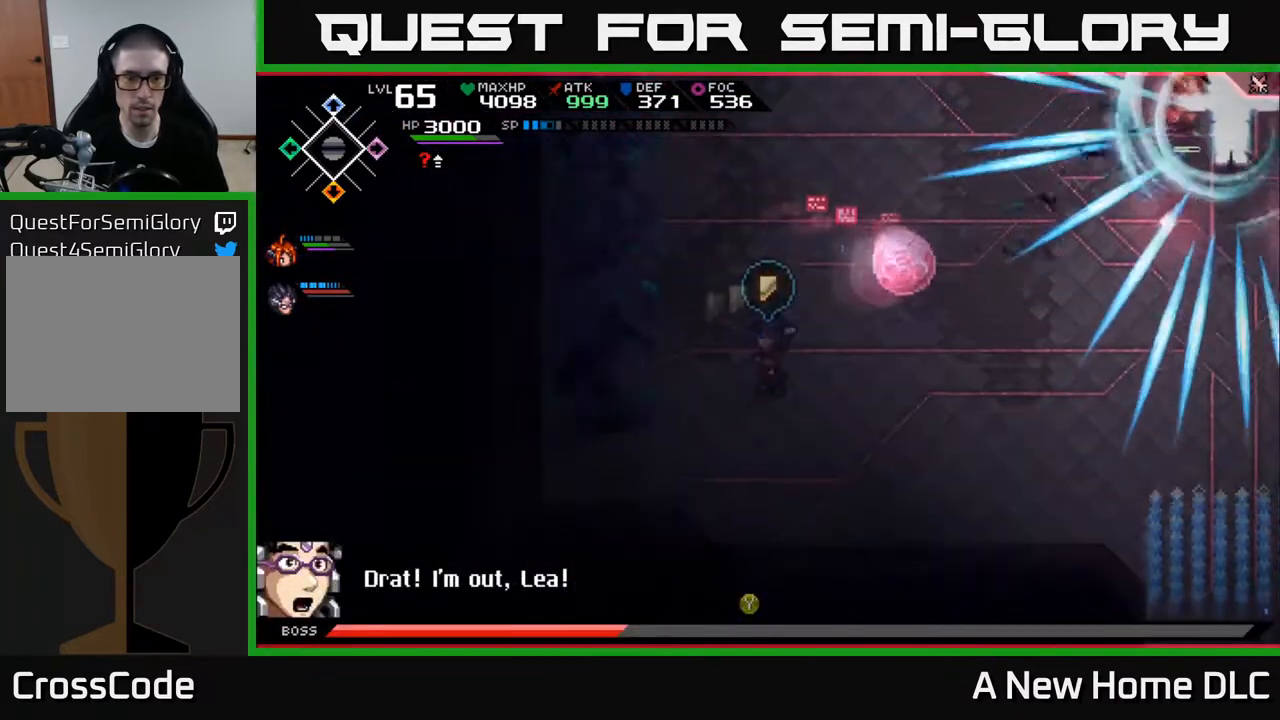
{"buttons": [], "left_stick": "center", "right_stick": "center", "events": []}
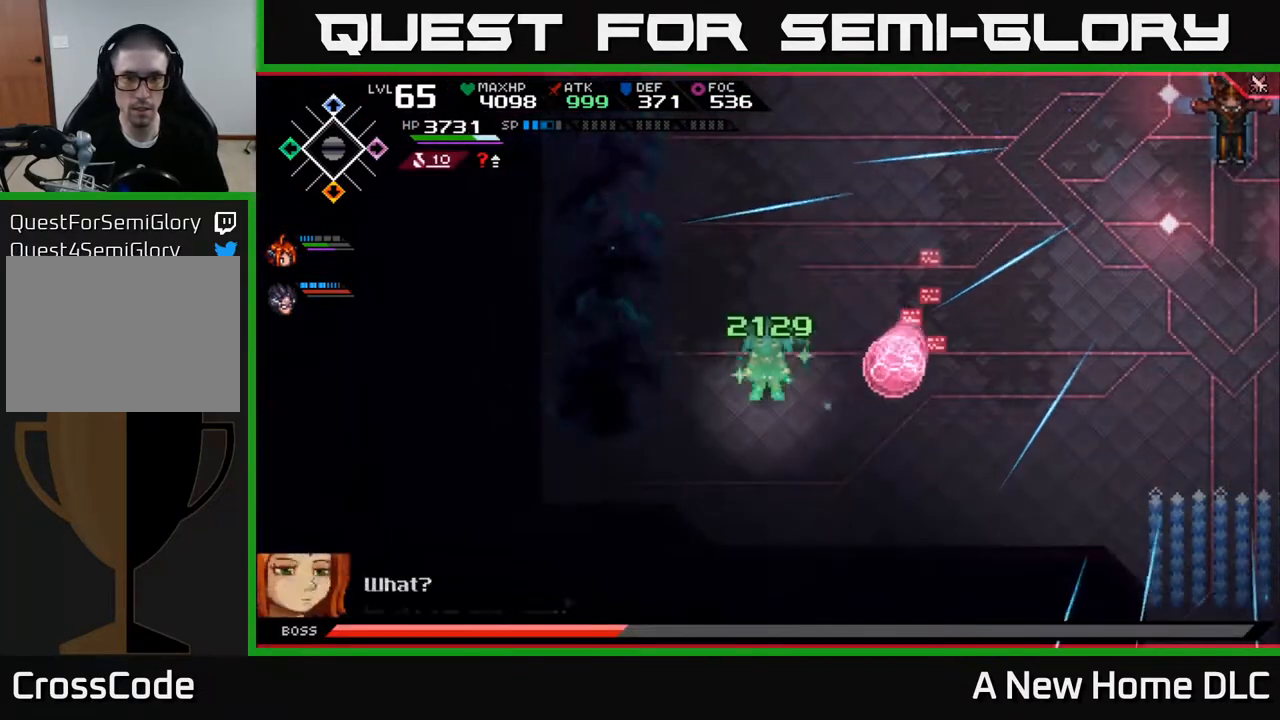
{"buttons": [], "left_stick": "up-right", "right_stick": "center", "events": [[50, "left_stick", "left"], [267, "left_stick", "up"], [450, "left_stick", "up-right"]]}
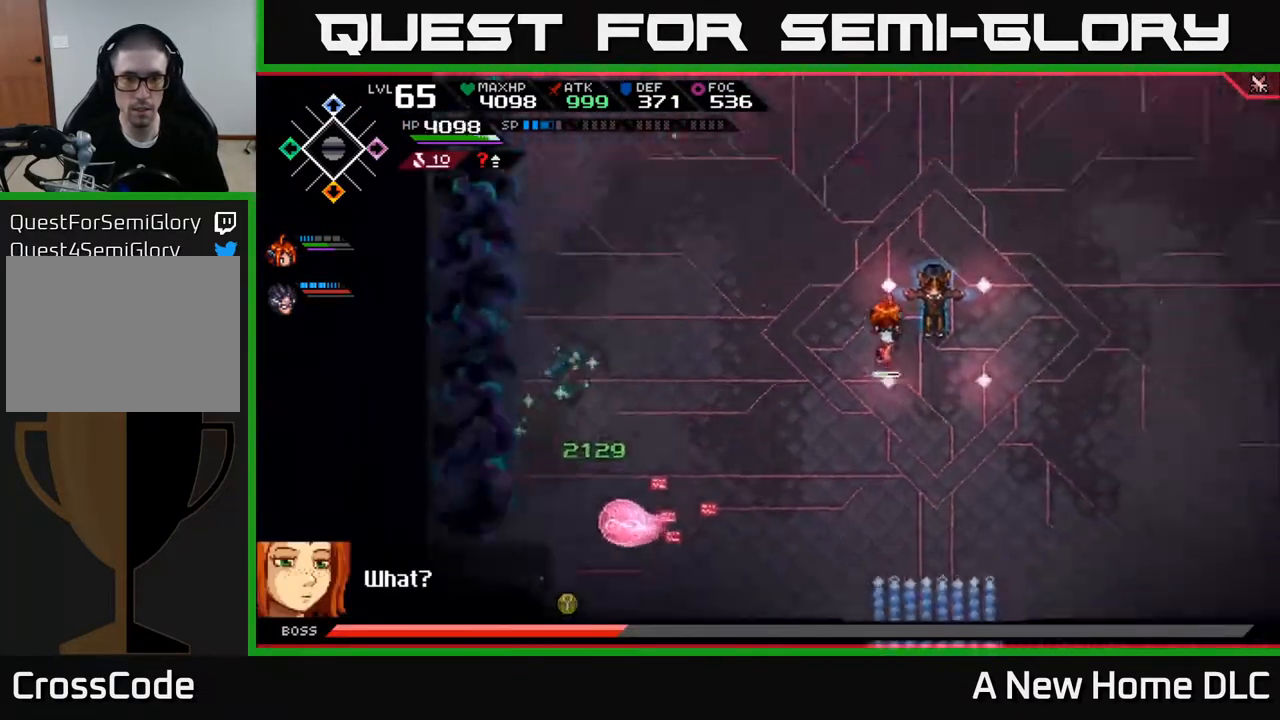
{"buttons": ["DPAD_UP"], "left_stick": "up-right", "right_stick": "center", "events": [[450, "DPAD_UP", "down"]]}
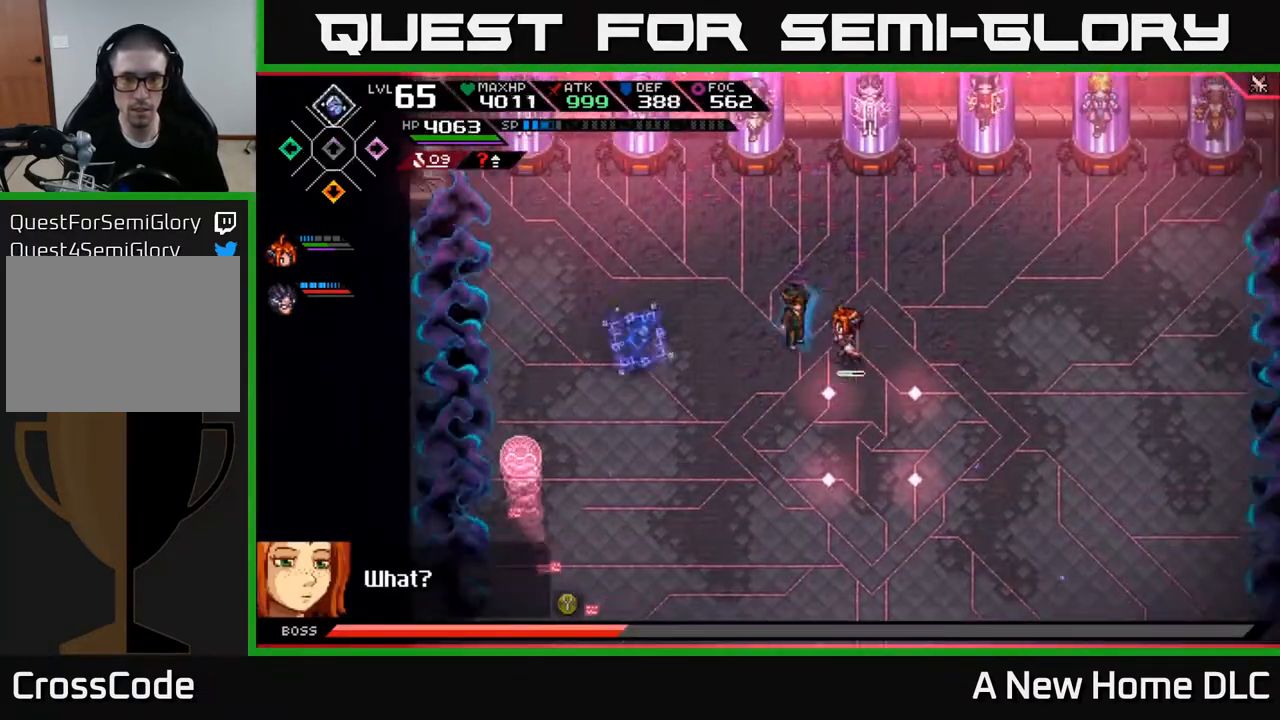
{"buttons": [], "left_stick": "down-right", "right_stick": "center", "events": [[17, "DPAD_UP", "up"], [167, "left_stick", "up-left"], [250, "left_stick", "down-right"]]}
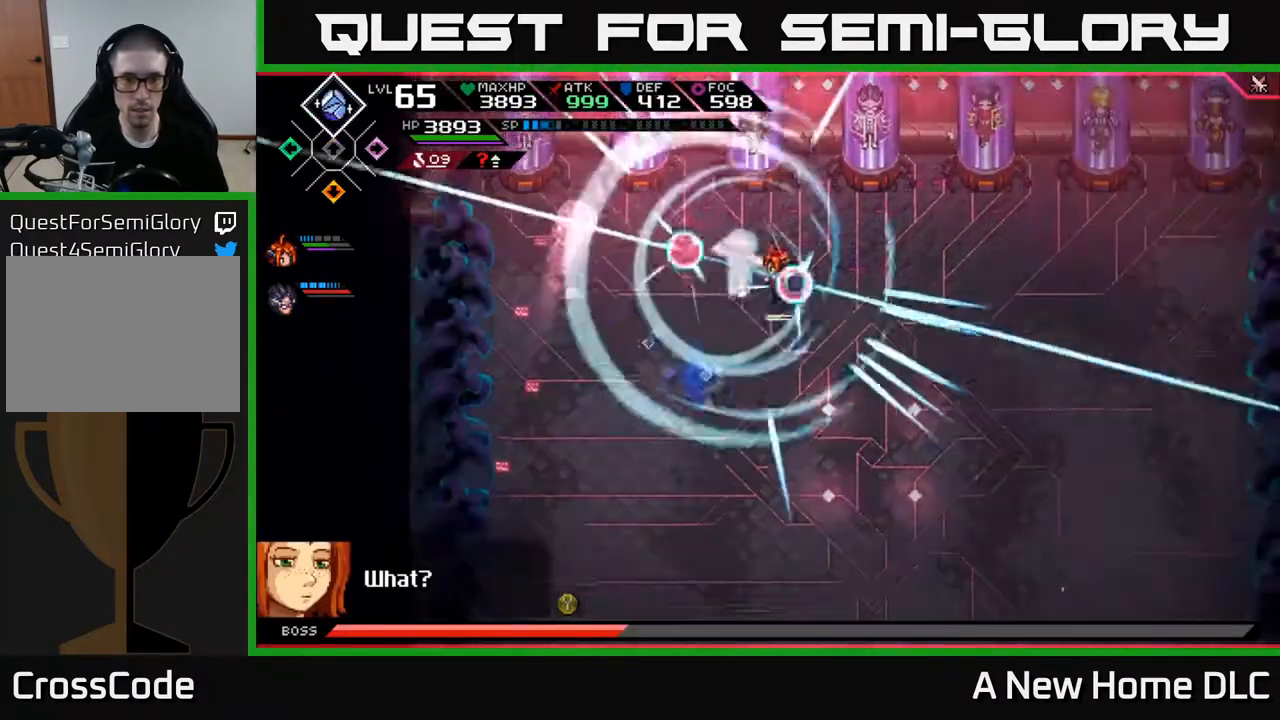
{"buttons": ["L1"], "left_stick": "right", "right_stick": "center", "events": [[17, "L1", "down"], [133, "L1", "up"], [217, "L1", "down"], [283, "left_stick", "right"], [317, "L1", "up"], [450, "L1", "down"]]}
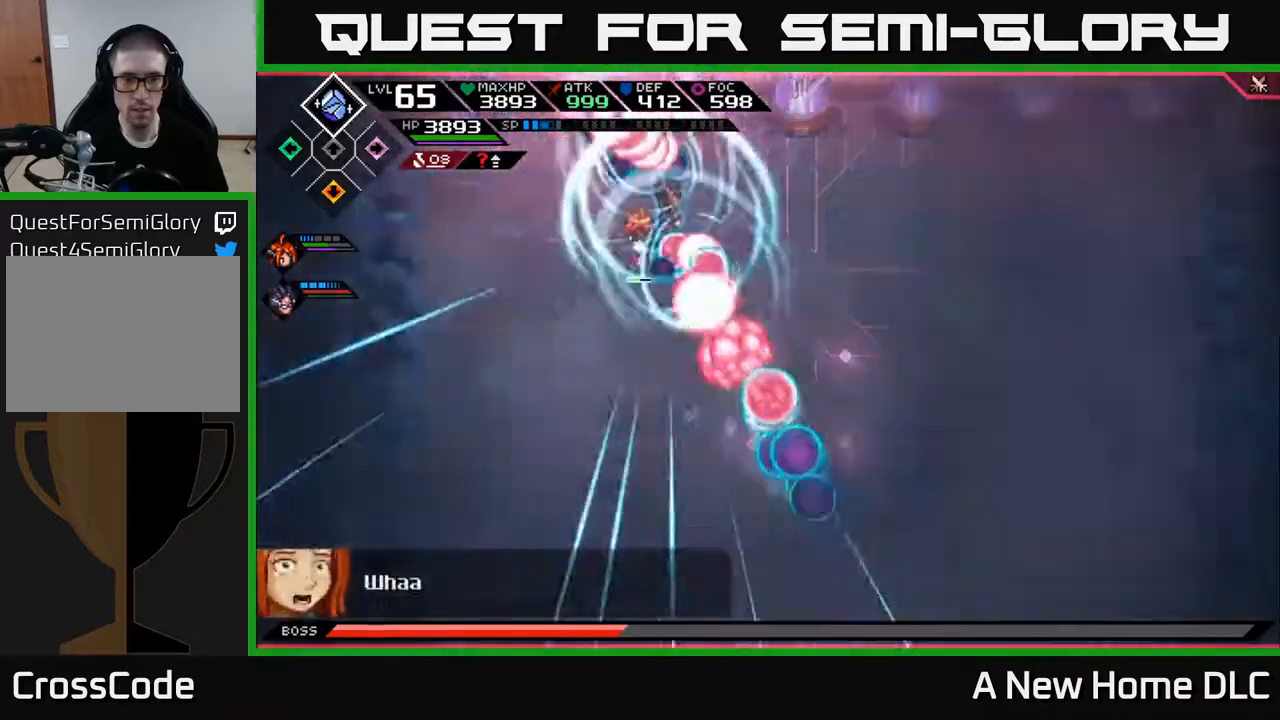
{"buttons": [], "left_stick": "right", "right_stick": "center", "events": [[33, "L1", "up"], [350, "L1", "down"], [483, "L1", "up"]]}
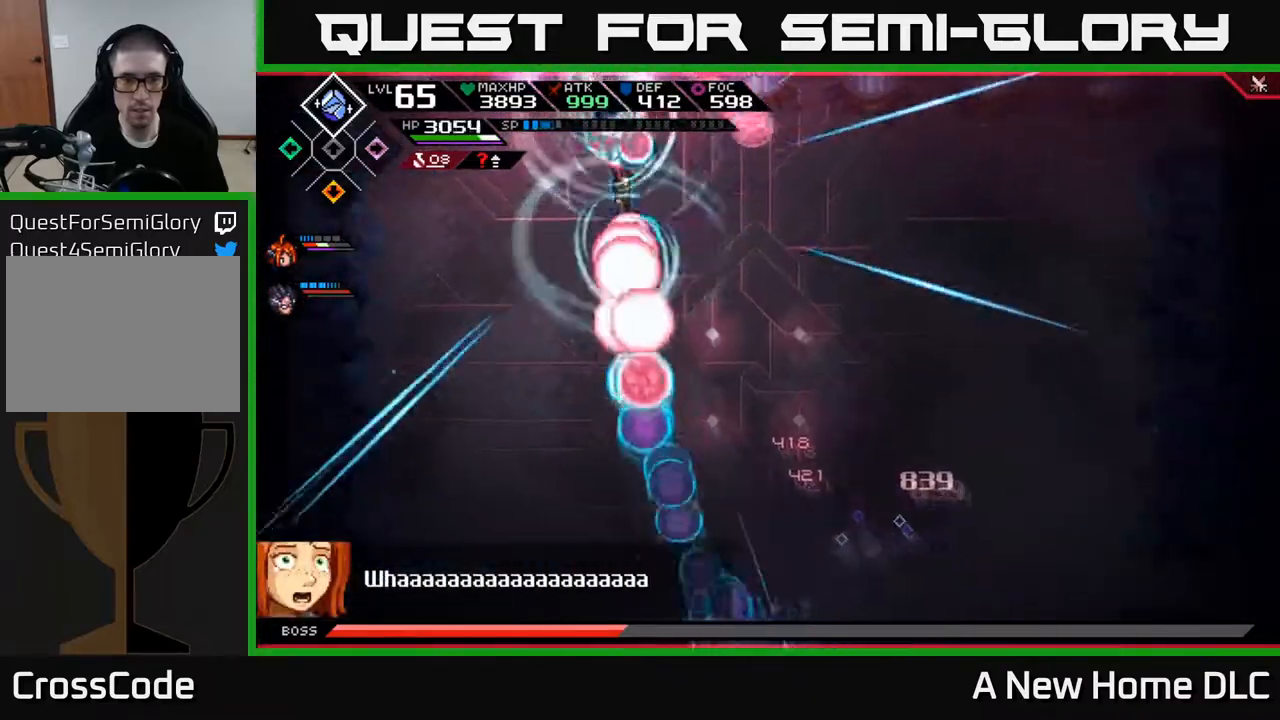
{"buttons": [], "left_stick": "left", "right_stick": "center", "events": [[183, "left_stick", "left"]]}
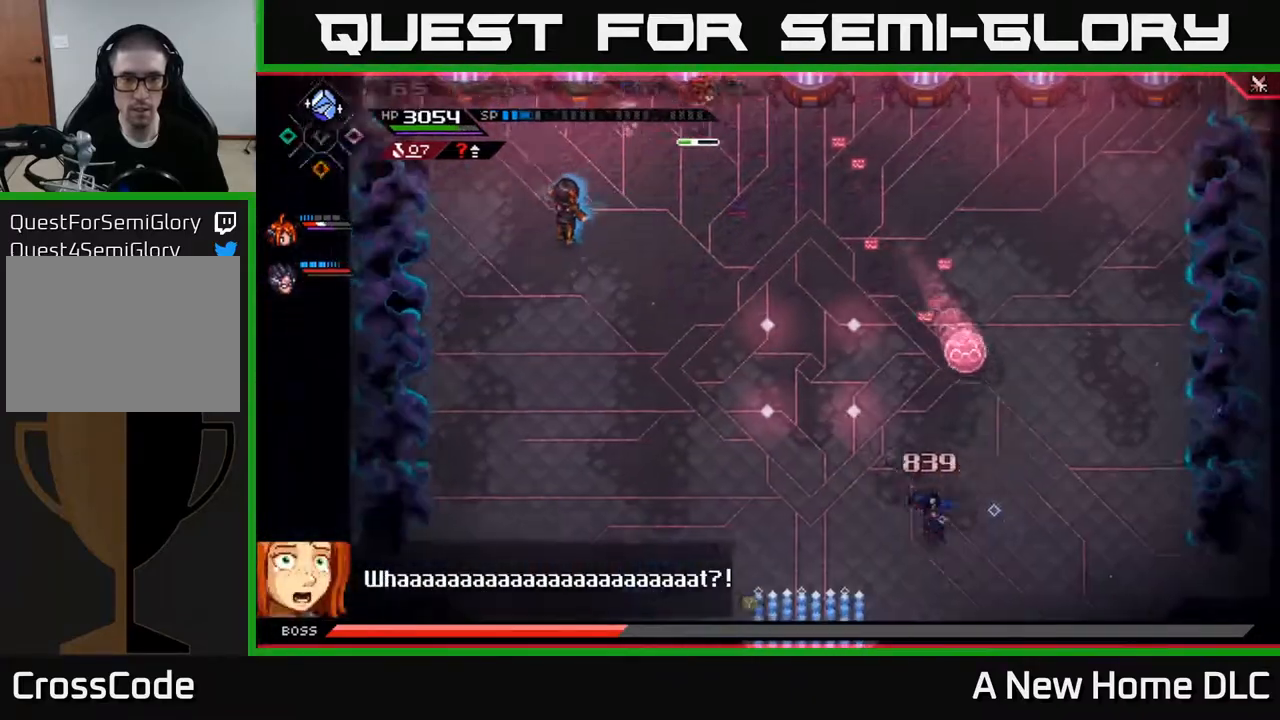
{"buttons": ["R2"], "left_stick": "center", "right_stick": "up-left", "events": [[233, "L1", "down"], [317, "L1", "up"], [333, "left_stick", "up-left"], [400, "right_stick", "up-left"], [417, "R2", "down"], [483, "left_stick", "center"]]}
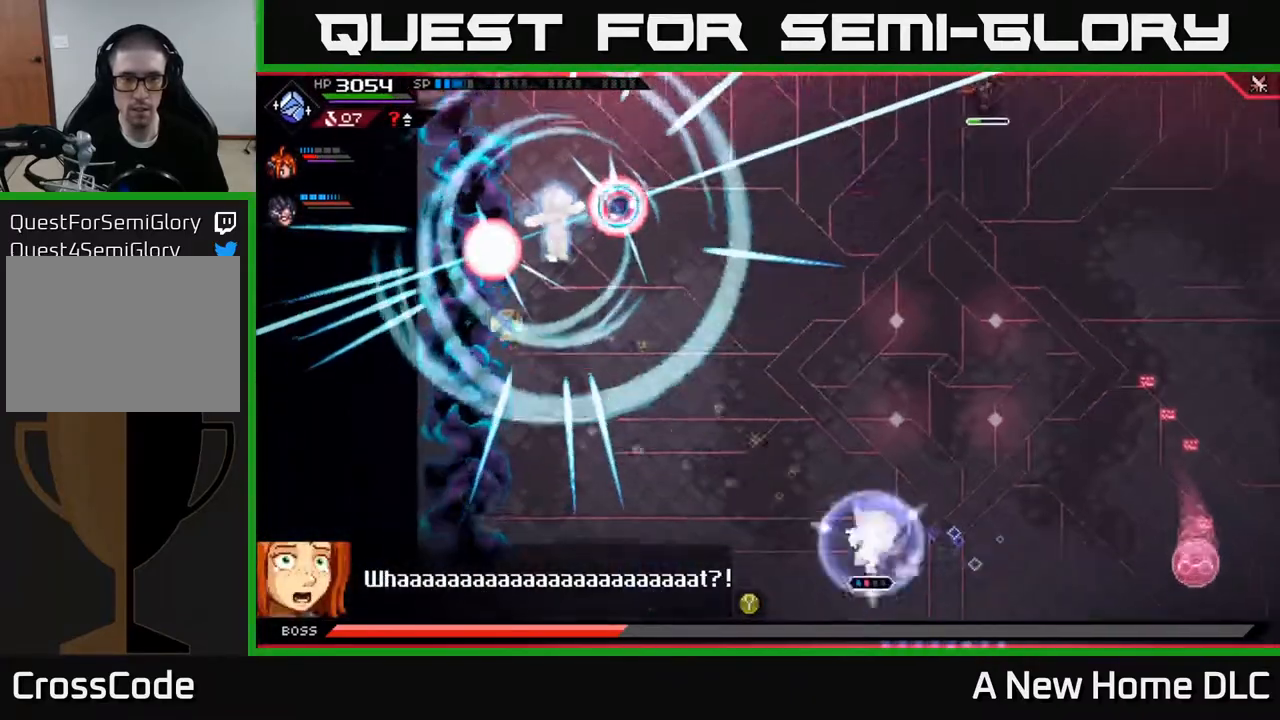
{"buttons": [], "left_stick": "center", "right_stick": "up-left", "events": [[433, "R2", "up"]]}
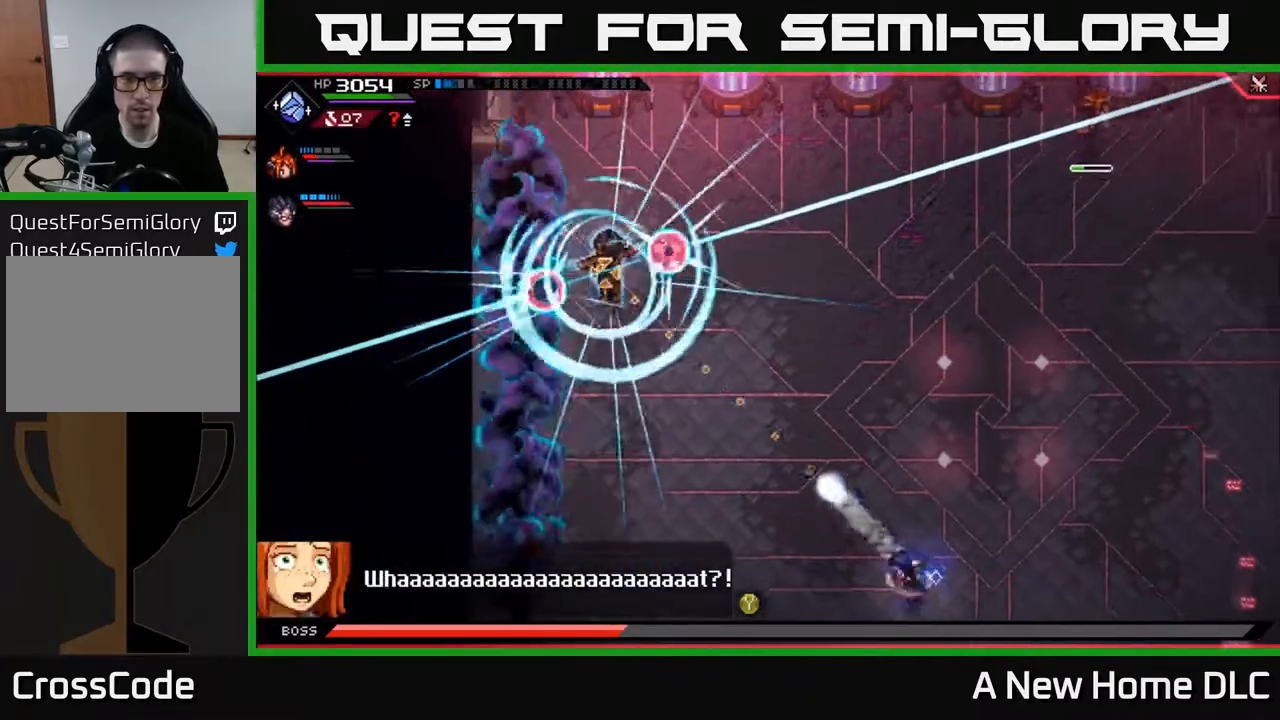
{"buttons": [], "left_stick": "center", "right_stick": "up-left", "events": [[117, "left_stick", "up"], [483, "left_stick", "center"]]}
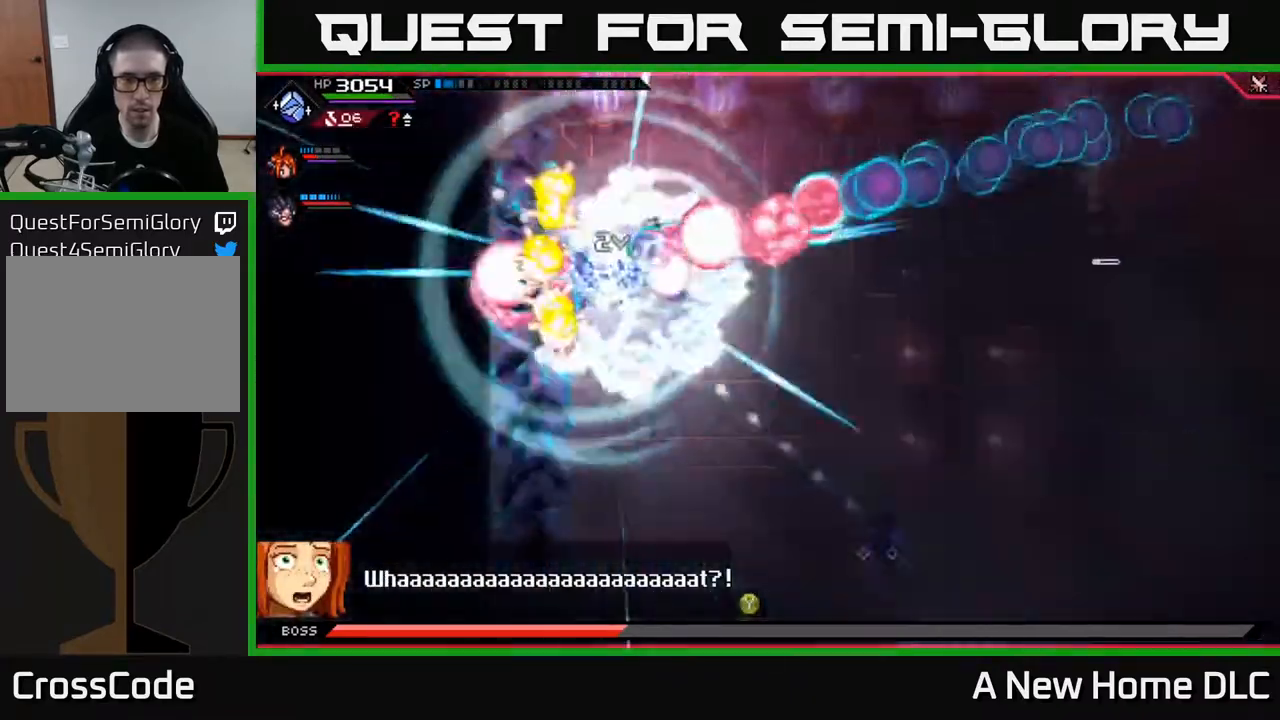
{"buttons": [], "left_stick": "left", "right_stick": "up-left", "events": [[33, "left_stick", "left"]]}